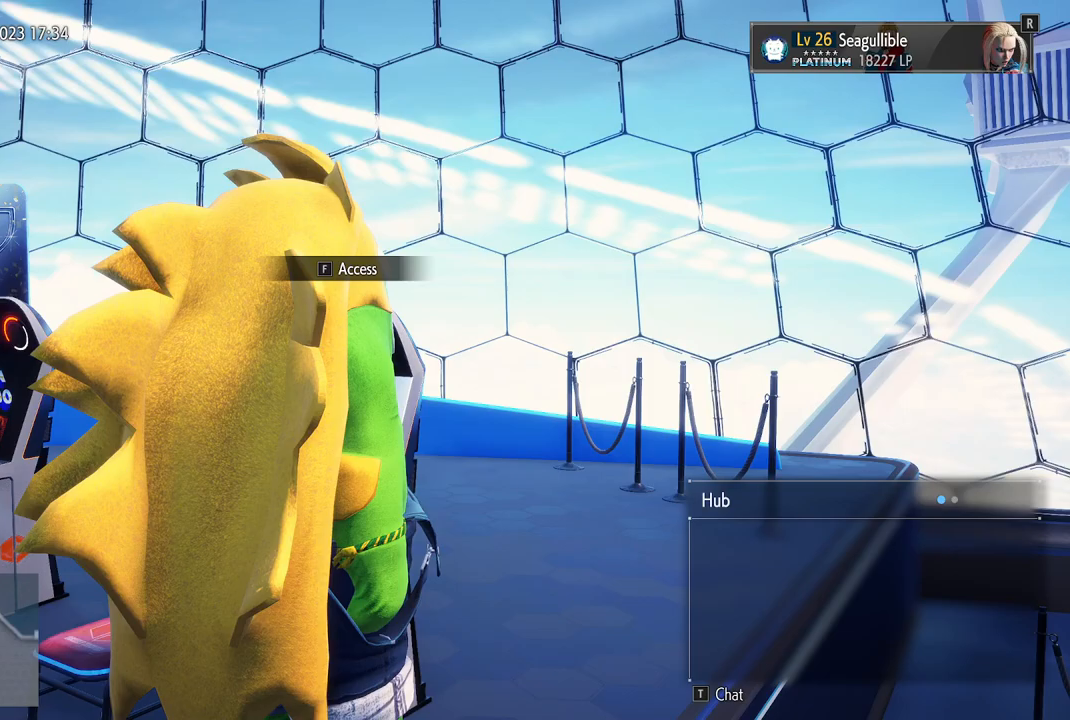
Gameplay with a controller (arcade stick); each line is a JSON object with the inputs held at the frame after it. "events" lists button and stick changes between this image and that frame as [ms after this image, input, new state], when the widget could be followed in between. Not read: L3 R3.
{"buttons": [], "left_stick": "center", "events": []}
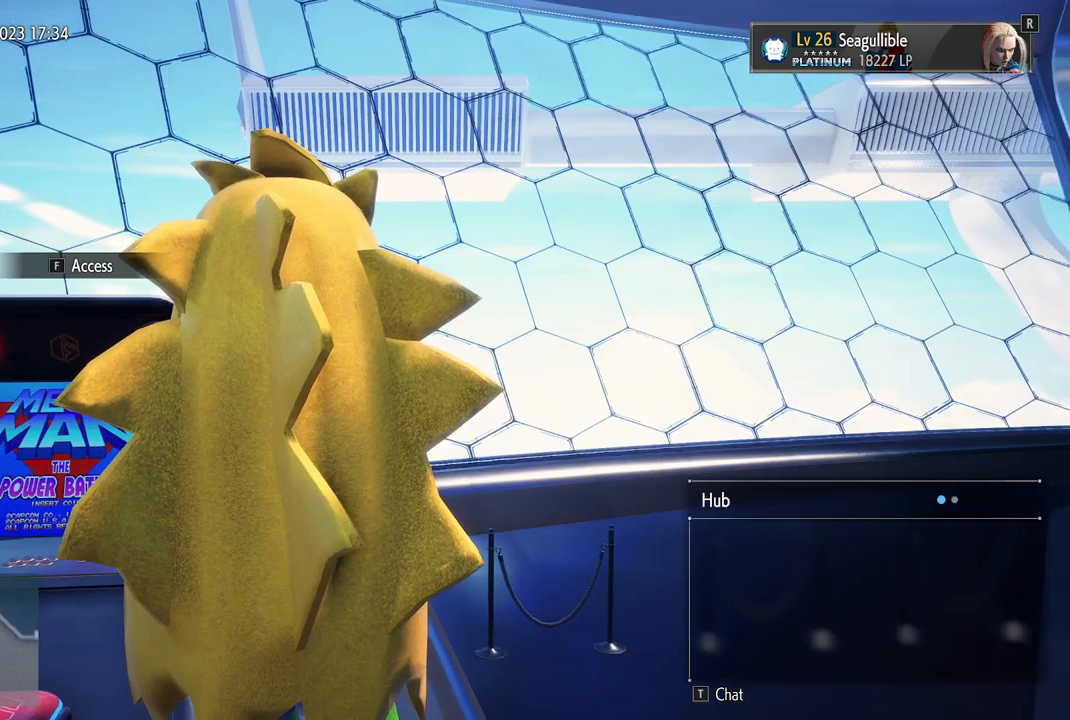
{"buttons": [], "left_stick": "center", "events": [[183, "CROSS", "down"], [267, "CROSS", "up"]]}
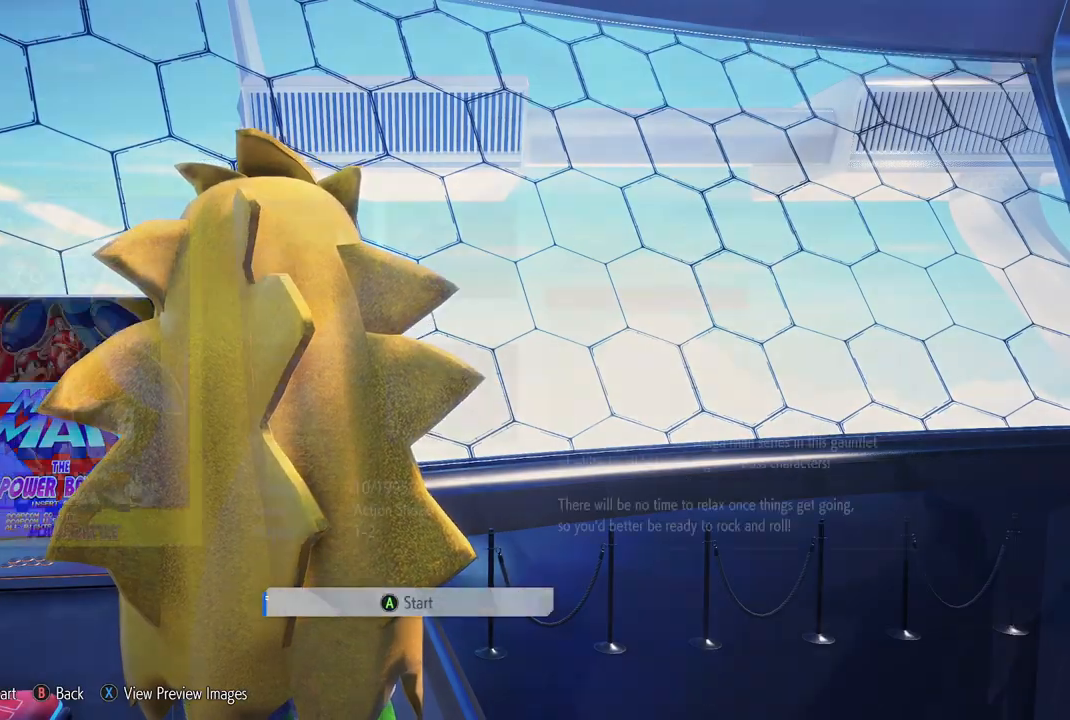
{"buttons": ["CROSS"], "left_stick": "center", "events": [[500, "CROSS", "down"]]}
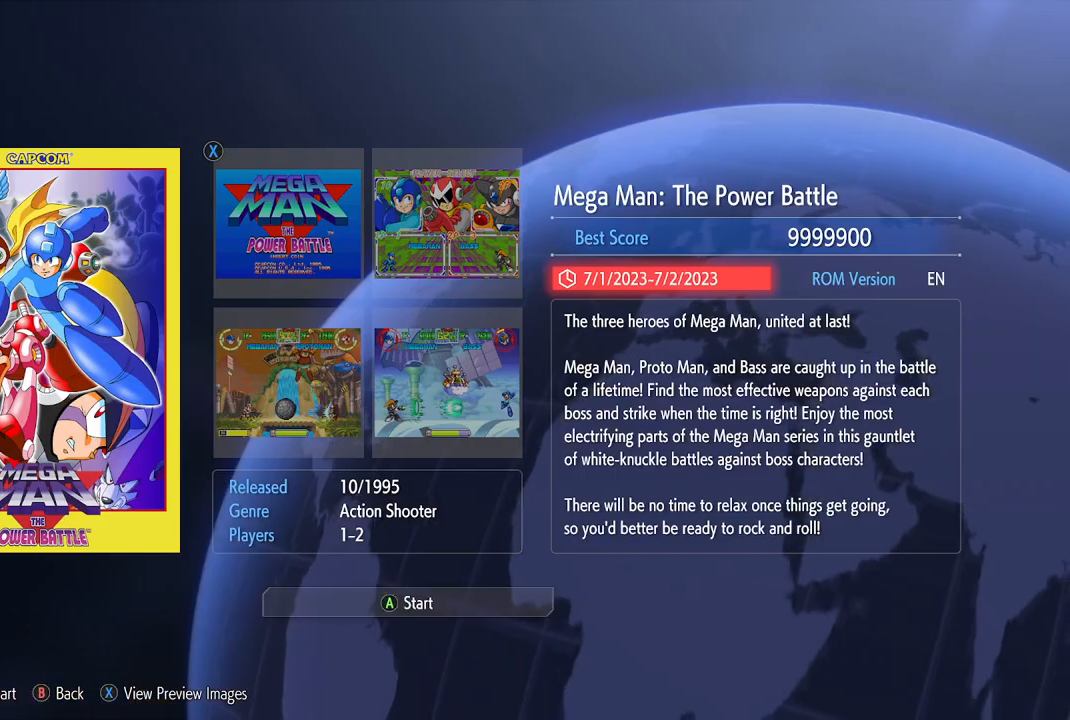
{"buttons": ["CROSS"], "left_stick": "center", "events": [[83, "CROSS", "up"], [233, "left_stick", "right"], [350, "left_stick", "center"], [500, "CROSS", "down"]]}
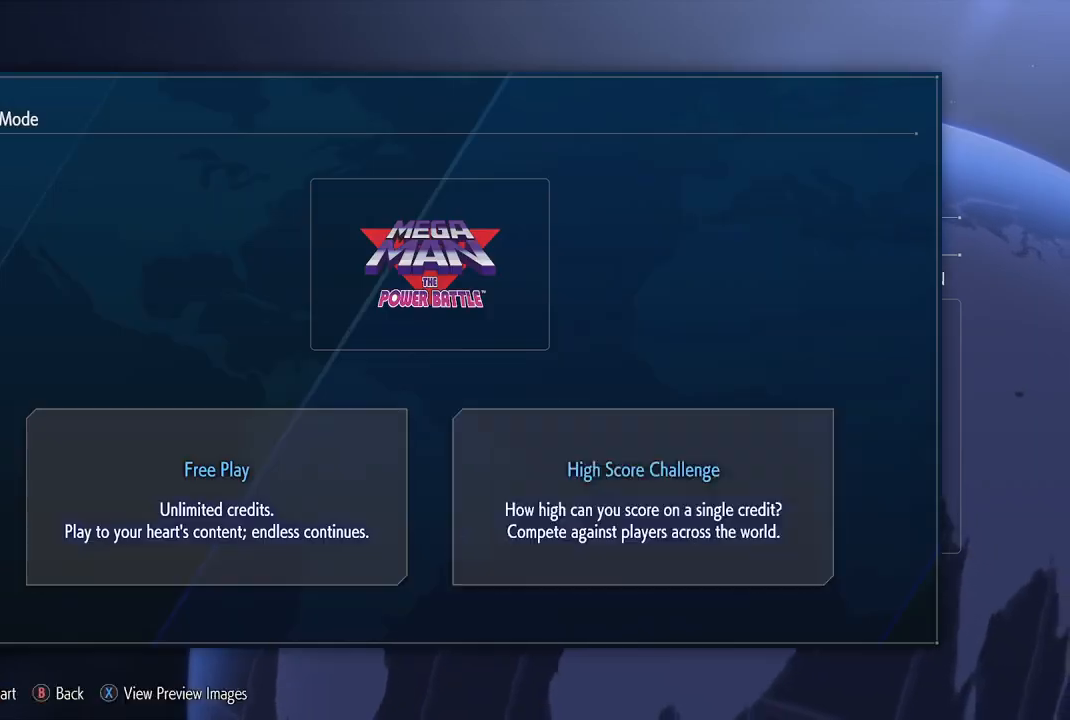
{"buttons": ["CROSS", "SQUARE", "TRIANGLE"], "left_stick": "center", "events": [[133, "CROSS", "up"], [433, "CROSS", "down"], [450, "SQUARE", "down"], [450, "TRIANGLE", "down"]]}
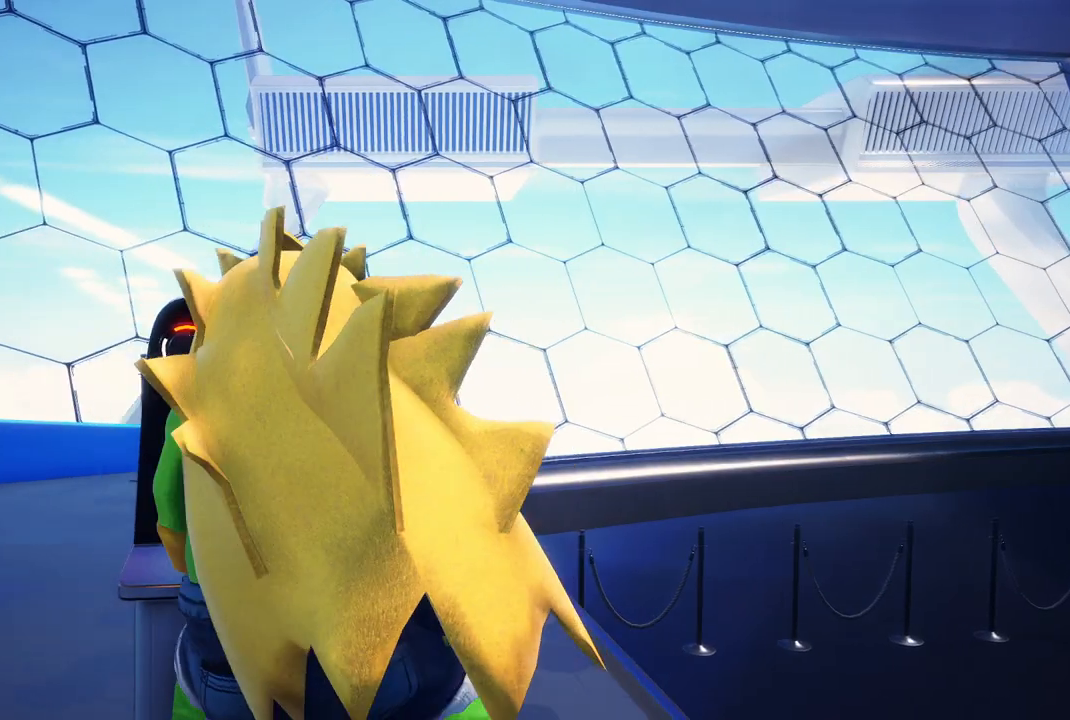
{"buttons": [], "left_stick": "center", "events": [[50, "CROSS", "up"], [67, "SQUARE", "up"], [83, "TRIANGLE", "up"]]}
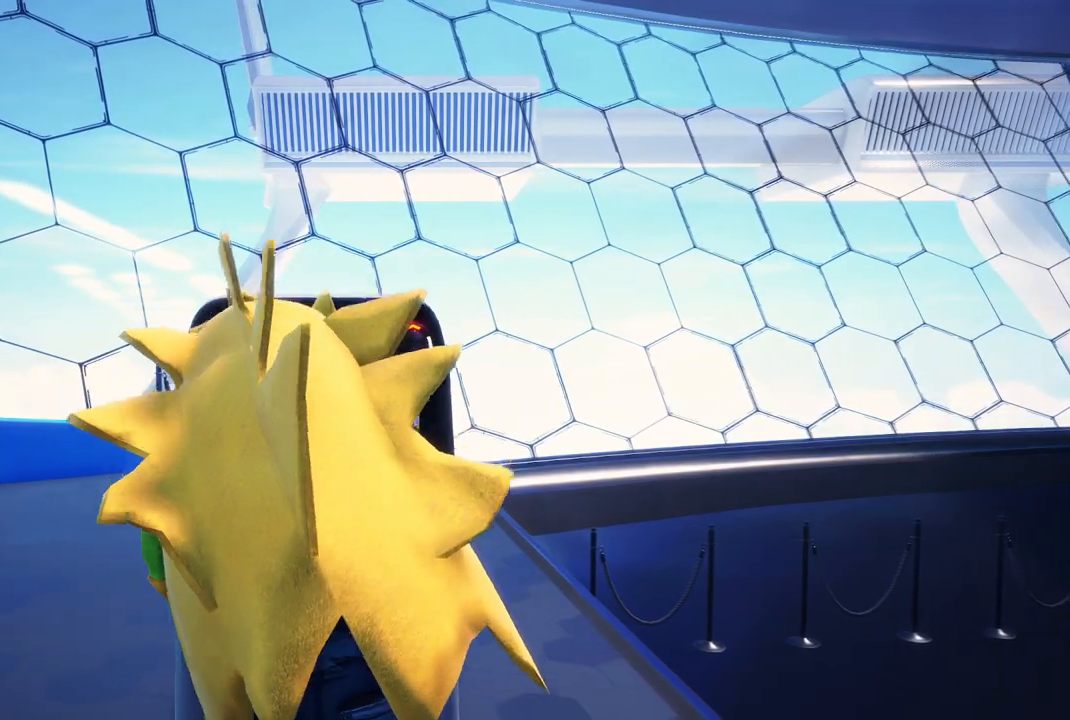
{"buttons": [], "left_stick": "center", "events": [[400, "CROSS", "down"], [433, "CROSS", "up"]]}
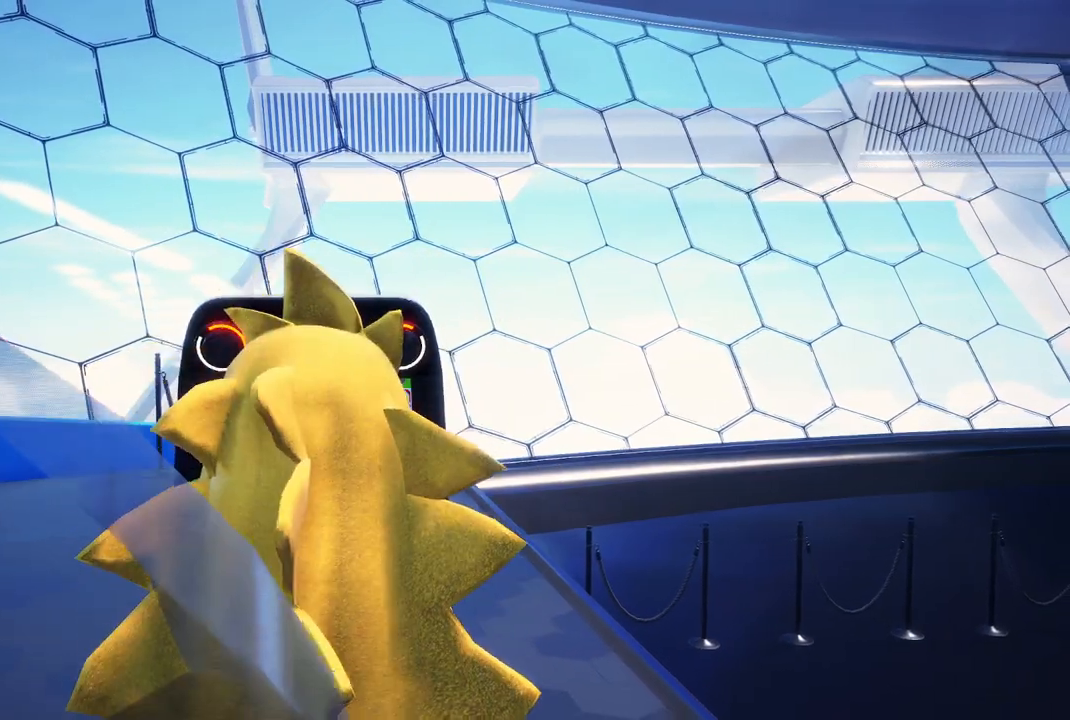
{"buttons": [], "left_stick": "center", "events": [[33, "SQUARE", "down"], [100, "CROSS", "down"], [217, "TRIANGLE", "down"], [300, "TRIANGLE", "up"], [333, "CROSS", "up"], [333, "SQUARE", "up"]]}
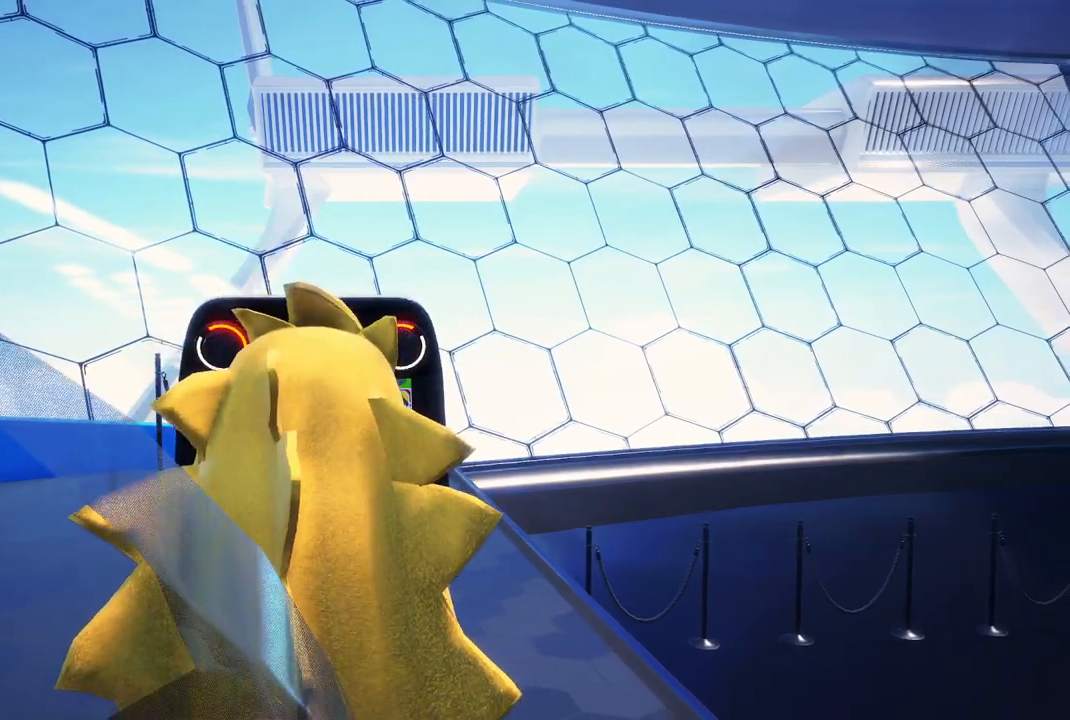
{"buttons": [], "left_stick": "center", "events": []}
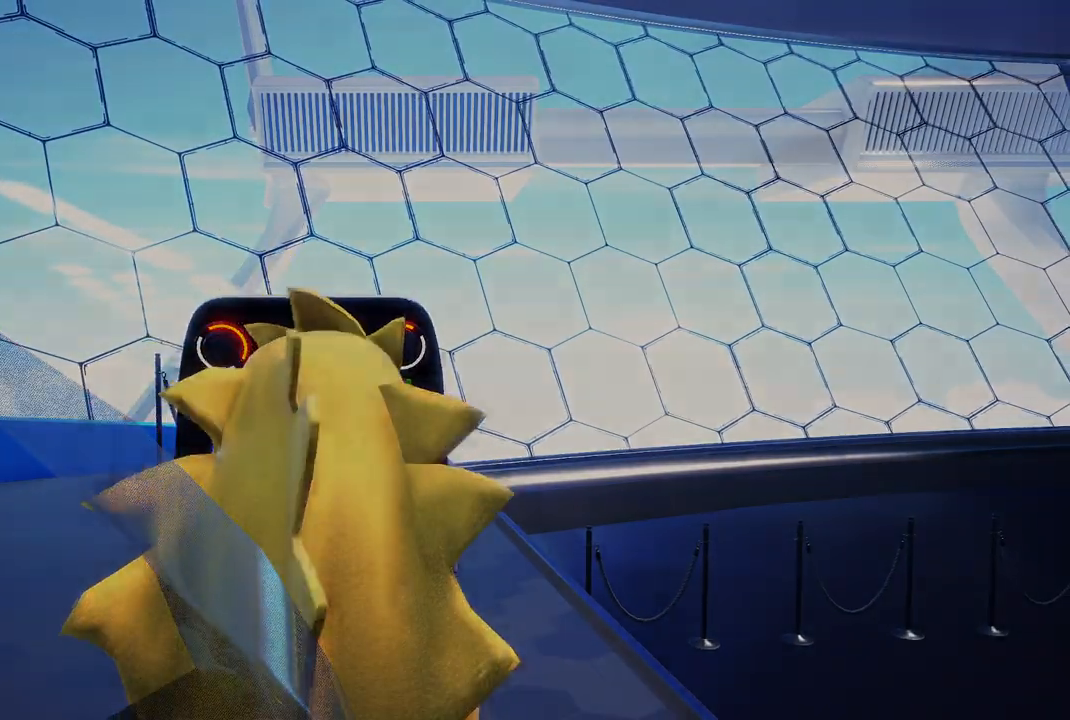
{"buttons": [], "left_stick": "center", "events": []}
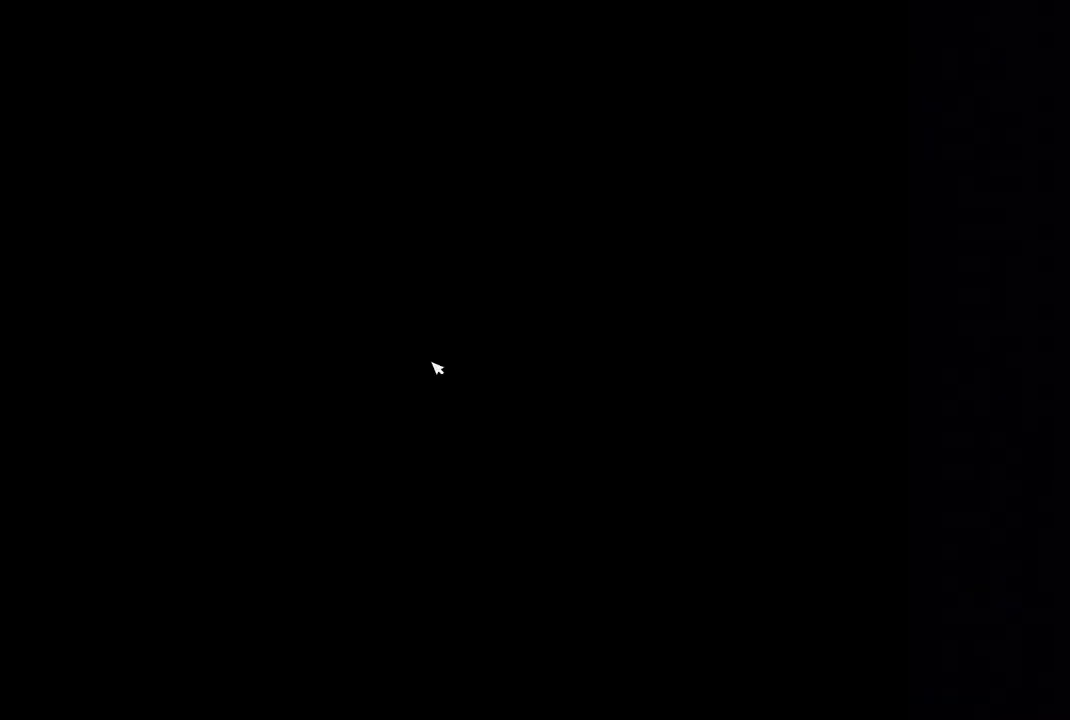
{"buttons": [], "left_stick": "center", "events": []}
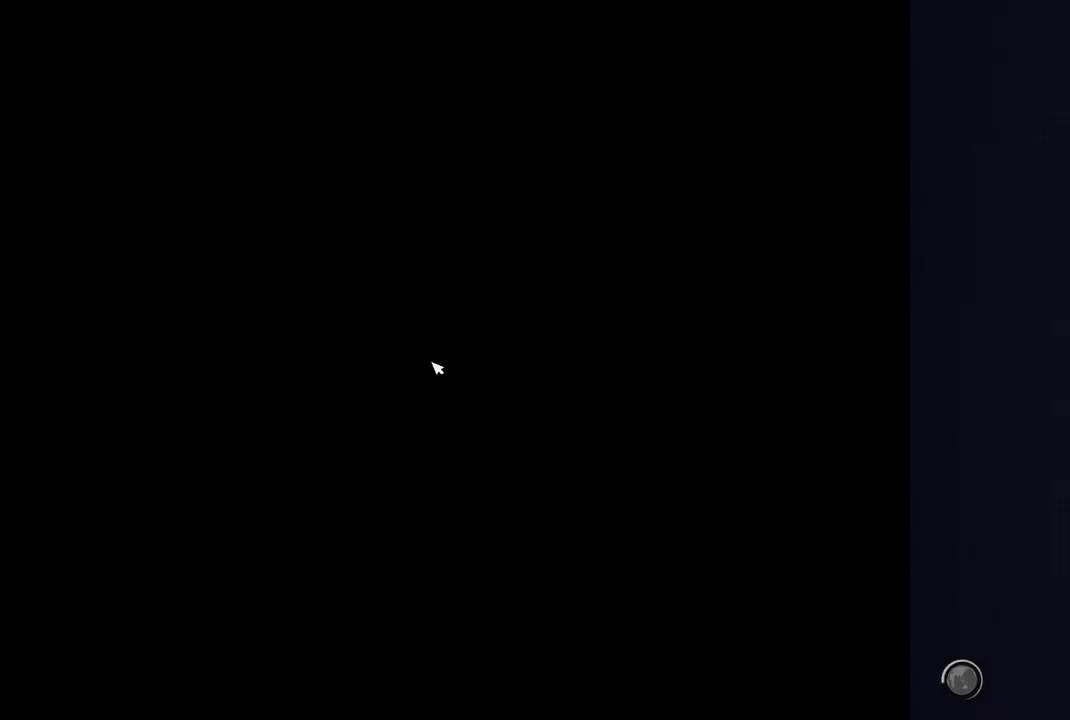
{"buttons": [], "left_stick": "center", "events": []}
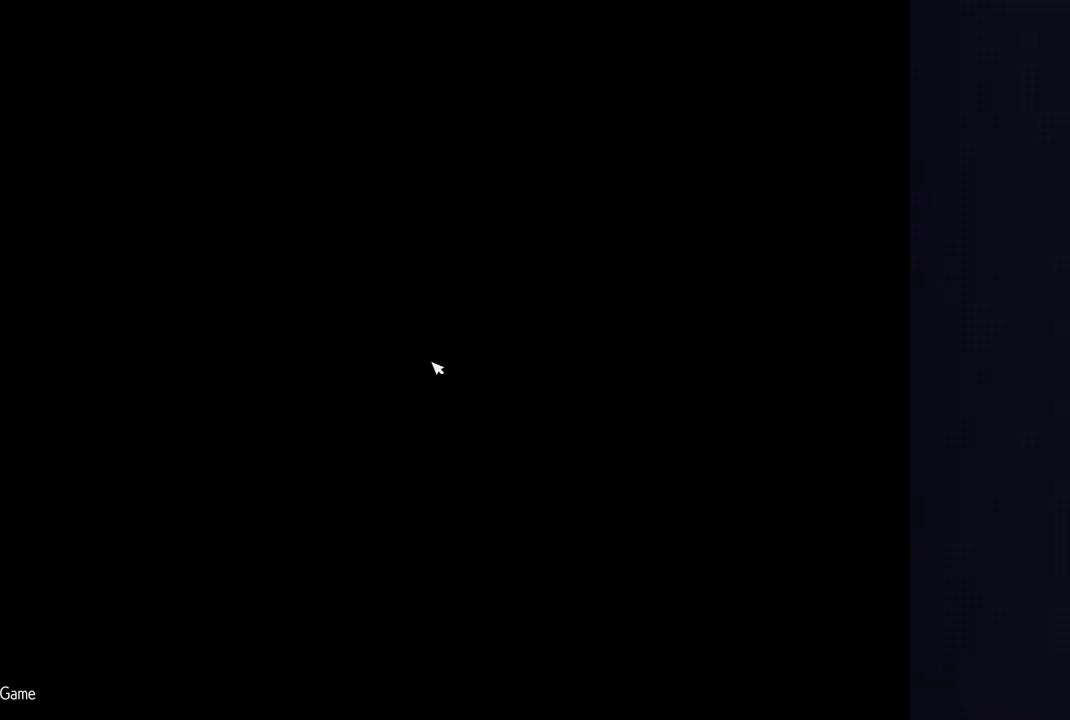
{"buttons": [], "left_stick": "center", "events": []}
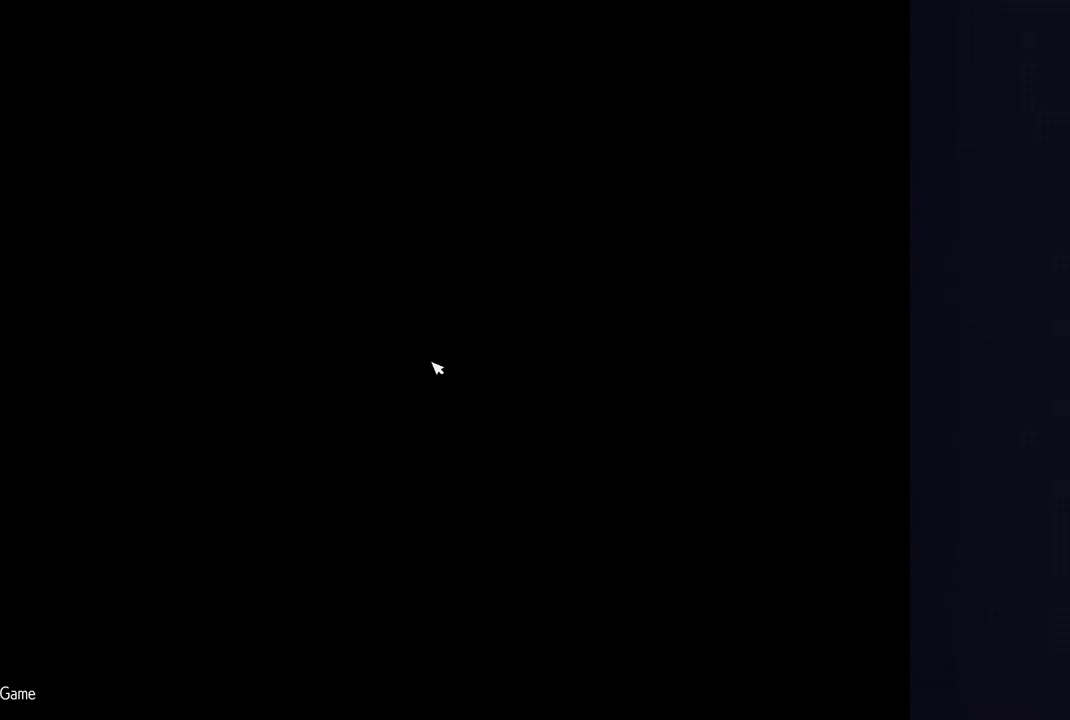
{"buttons": [], "left_stick": "center", "events": []}
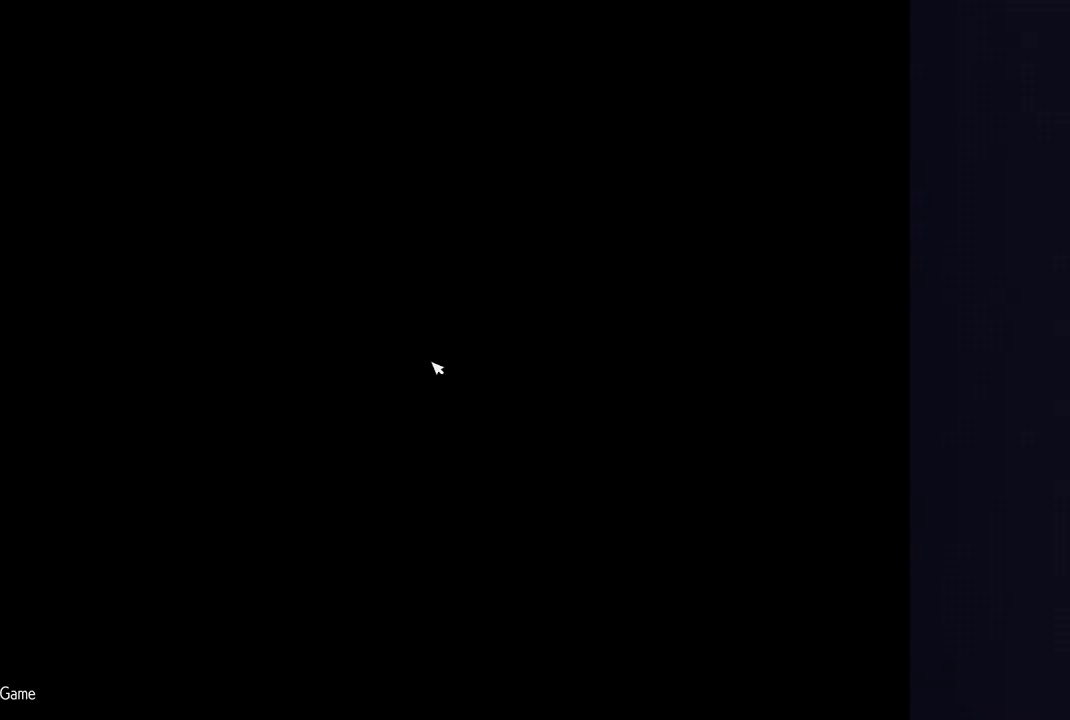
{"buttons": ["START"], "left_stick": "center", "events": [[50, "START", "down"], [217, "START", "up"], [350, "START", "down"]]}
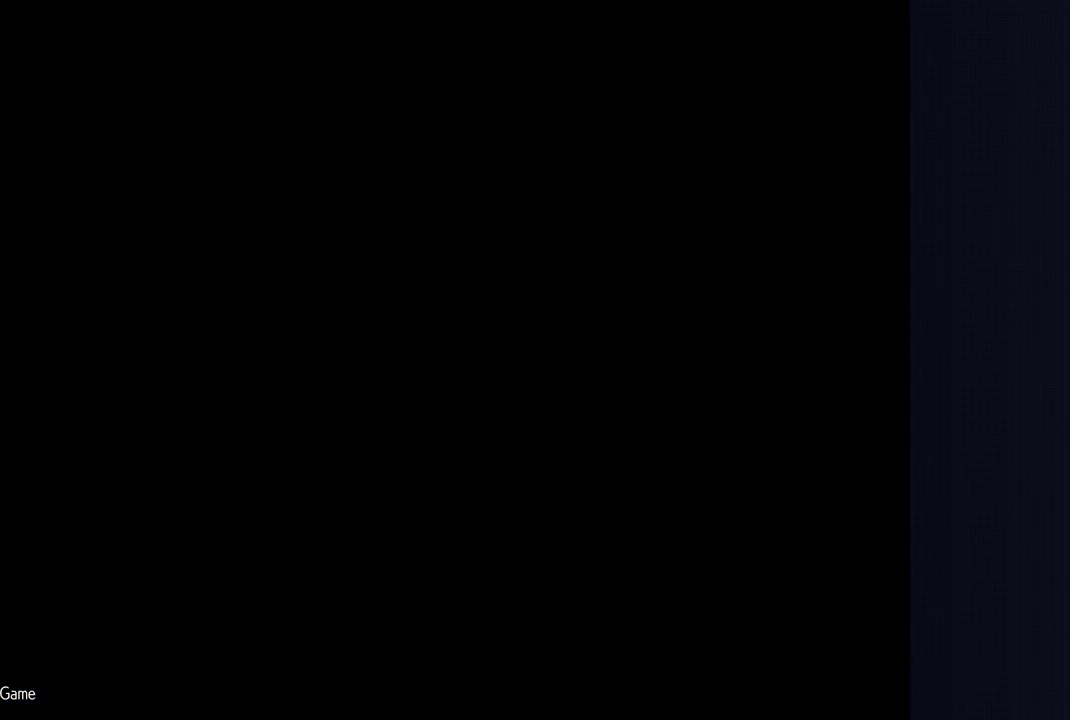
{"buttons": [], "left_stick": "center", "events": [[17, "START", "up"], [117, "START", "down"], [317, "START", "up"]]}
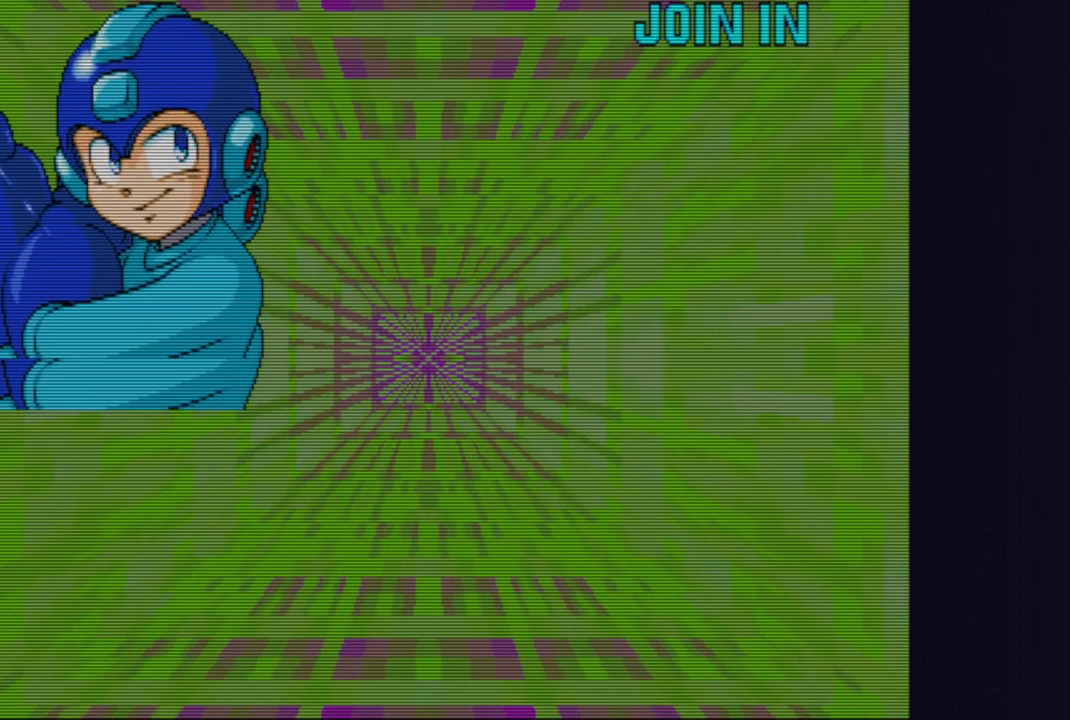
{"buttons": [], "left_stick": "center", "events": [[117, "START", "down"], [333, "CROSS", "down"], [350, "START", "up"], [433, "CROSS", "up"]]}
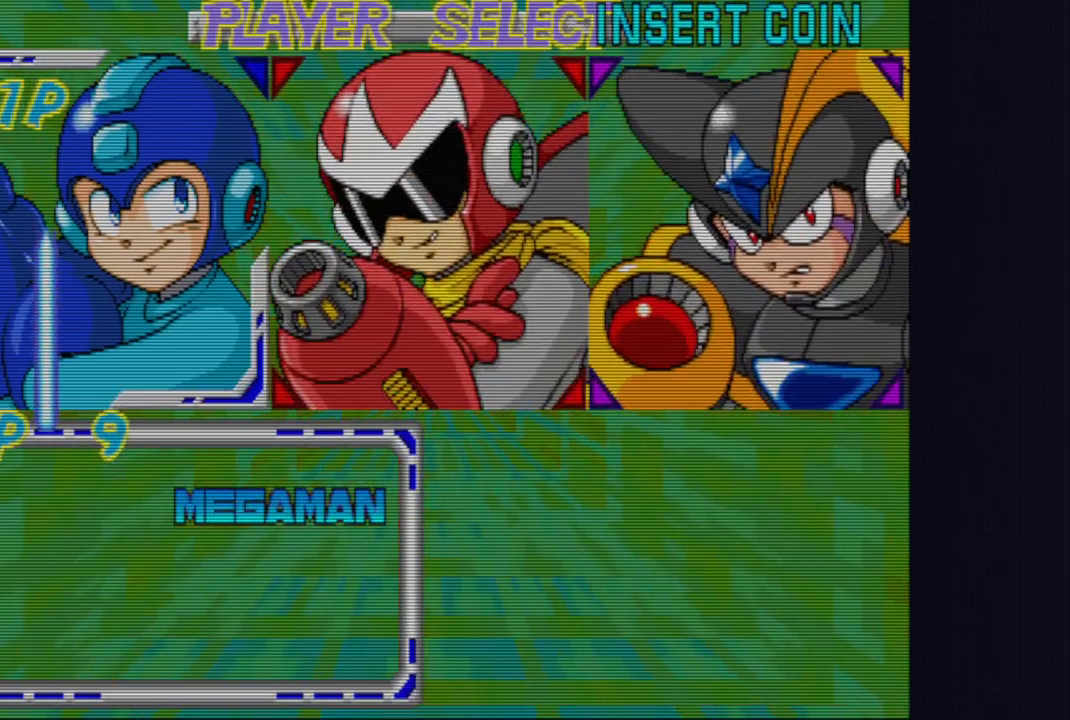
{"buttons": [], "left_stick": "center", "events": []}
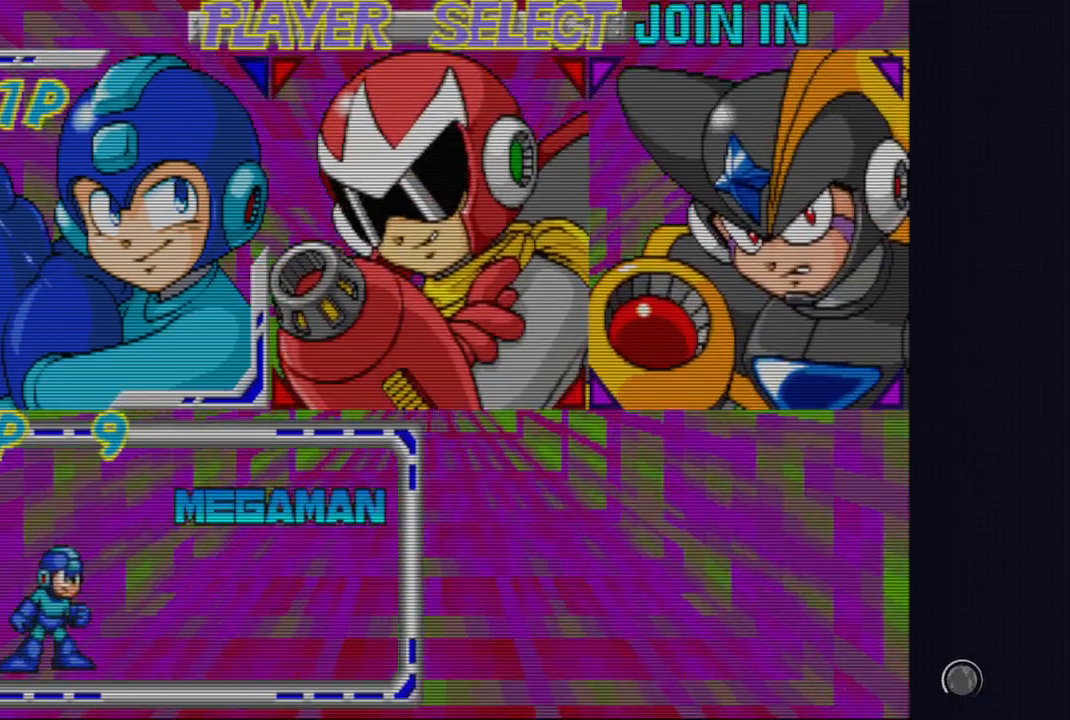
{"buttons": [], "left_stick": "center", "events": [[67, "CROSS", "down"], [217, "CROSS", "up"]]}
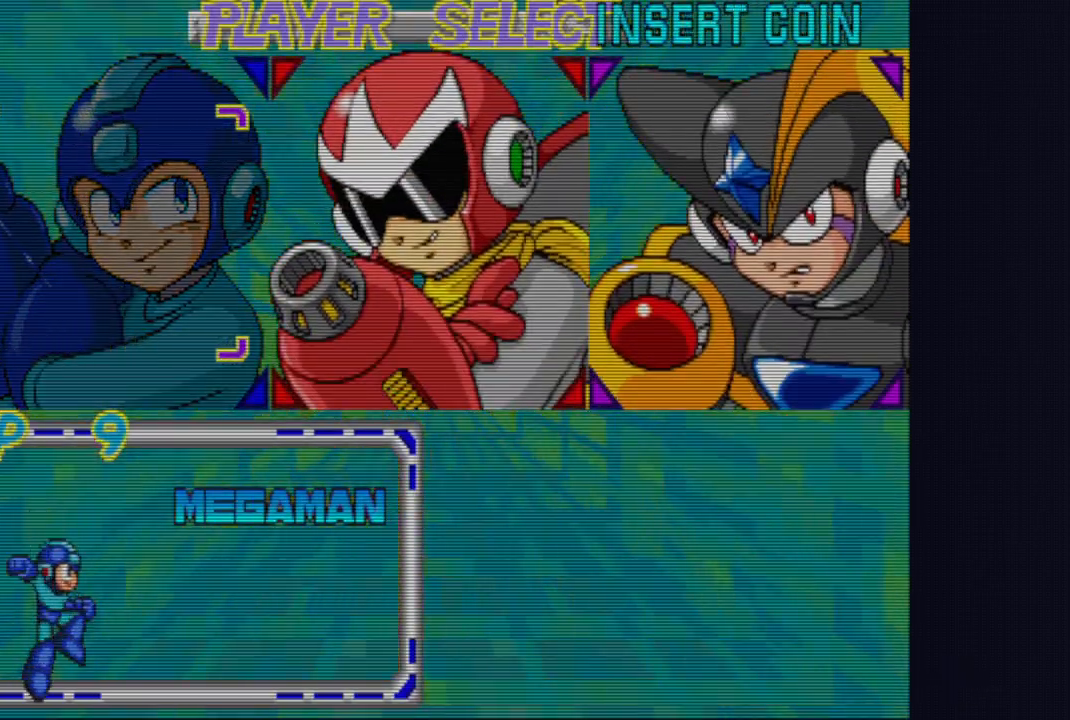
{"buttons": [], "left_stick": "center", "events": []}
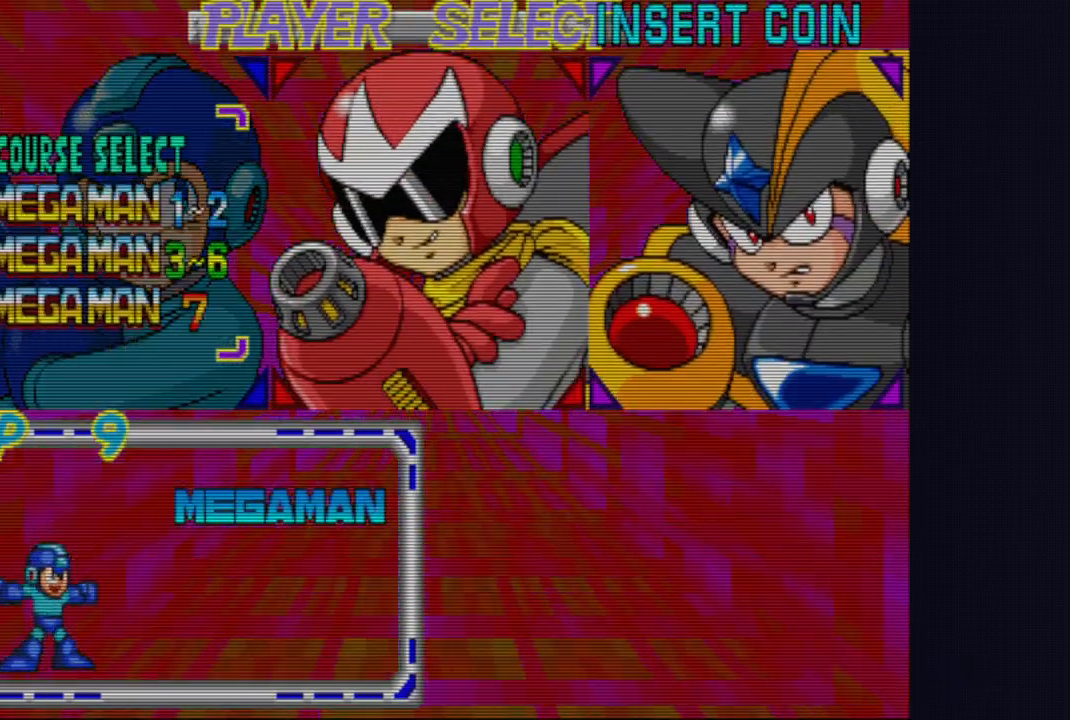
{"buttons": ["CROSS"], "left_stick": "center", "events": [[200, "left_stick", "down"], [300, "left_stick", "center"], [417, "CROSS", "down"]]}
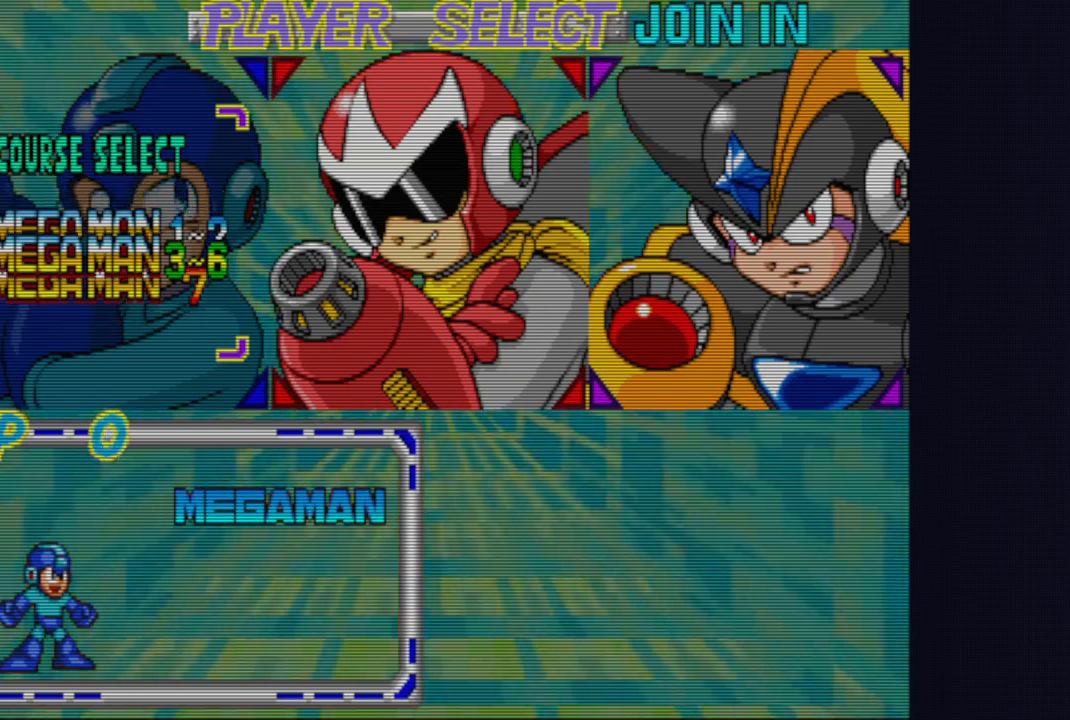
{"buttons": [], "left_stick": "center", "events": [[33, "CROSS", "up"]]}
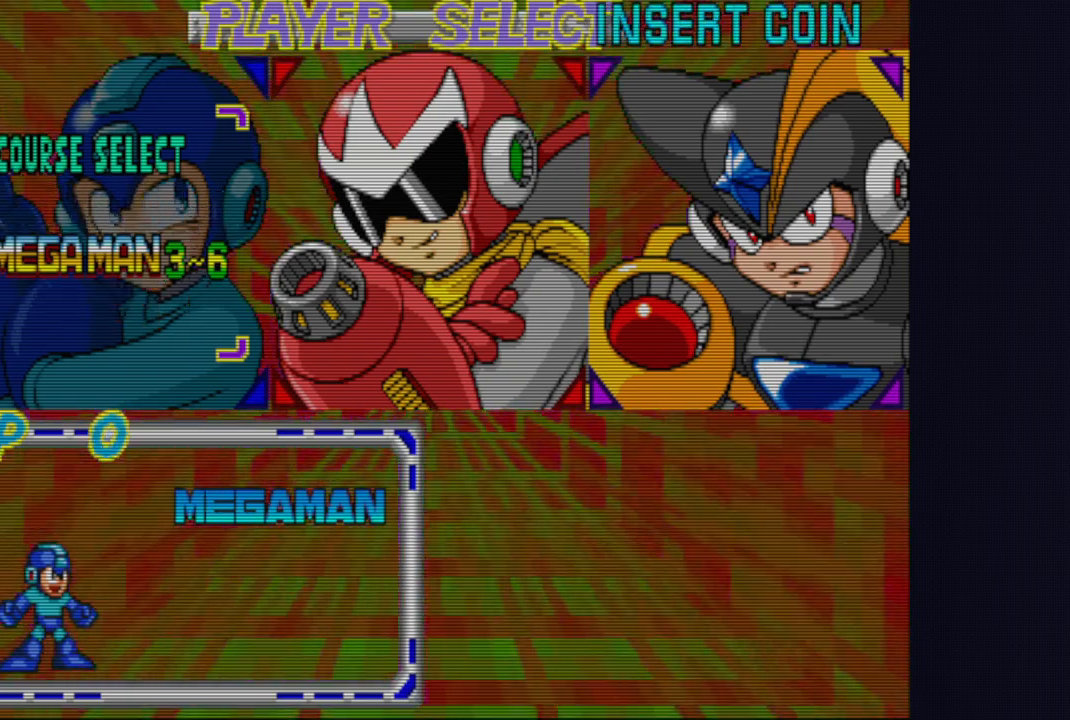
{"buttons": [], "left_stick": "center", "events": [[67, "CROSS", "down"], [183, "CROSS", "up"]]}
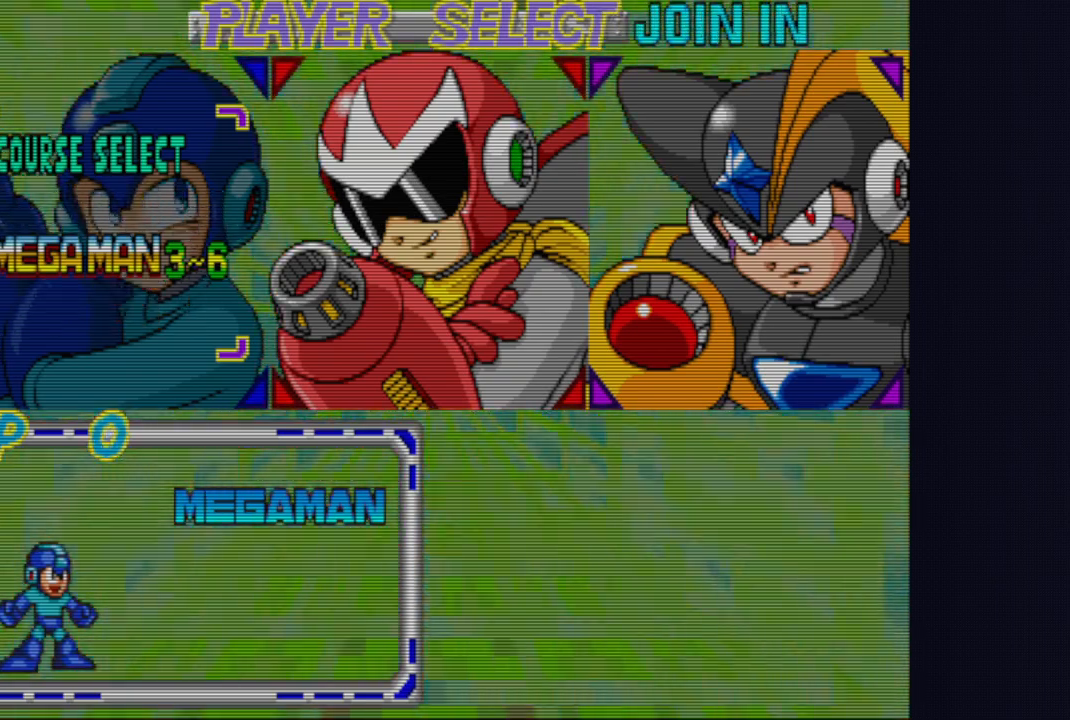
{"buttons": [], "left_stick": "center", "events": []}
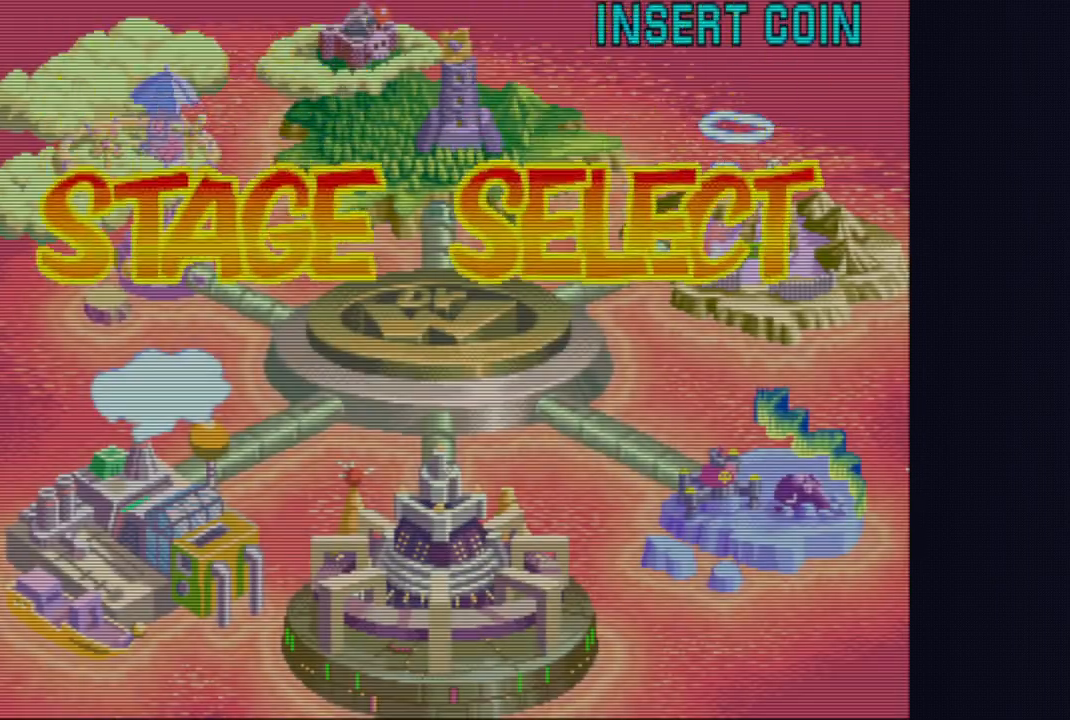
{"buttons": ["CROSS"], "left_stick": "center", "events": [[117, "CROSS", "down"], [150, "CROSS", "up"], [250, "CROSS", "down"]]}
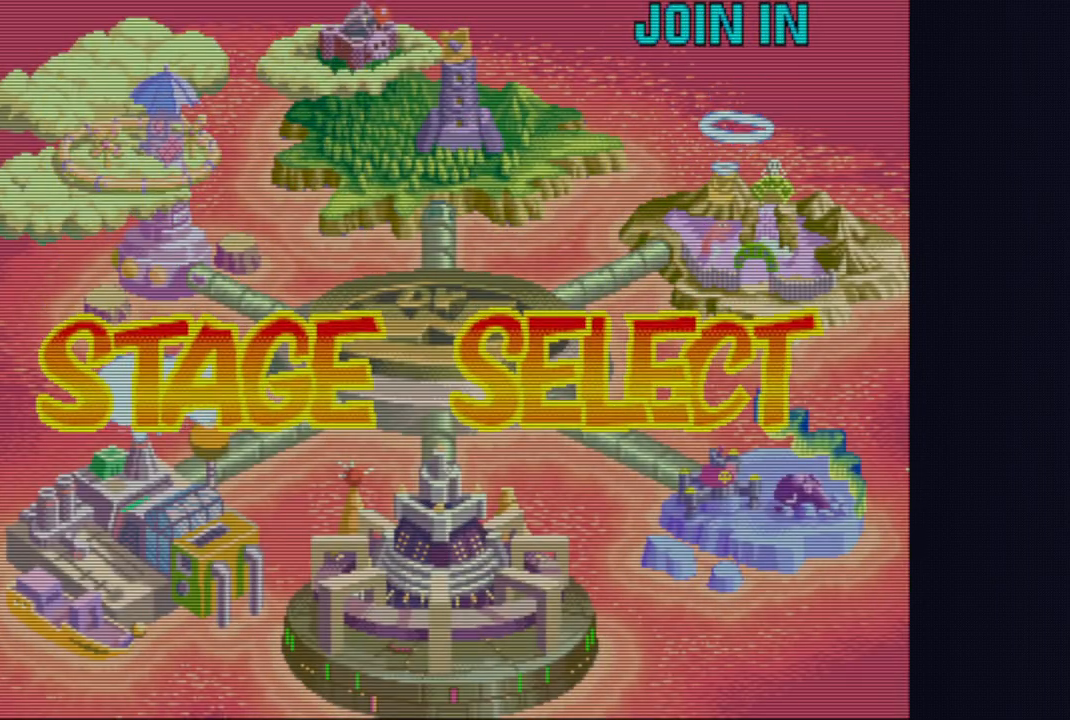
{"buttons": ["CROSS"], "left_stick": "center", "events": [[17, "CROSS", "up"], [83, "CROSS", "down"], [150, "CROSS", "up"], [217, "CROSS", "down"], [300, "CROSS", "up"], [350, "CROSS", "down"], [433, "CROSS", "up"], [500, "CROSS", "down"]]}
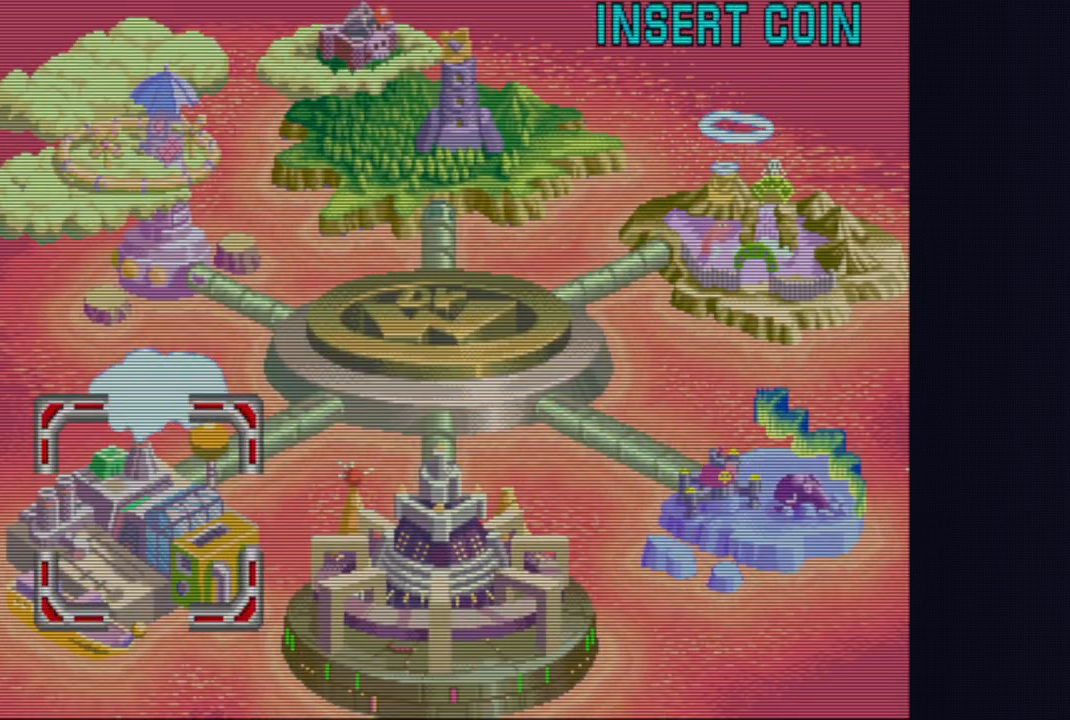
{"buttons": ["CROSS"], "left_stick": "center", "events": [[83, "CROSS", "up"], [150, "CROSS", "down"], [217, "CROSS", "up"], [317, "CROSS", "down"], [333, "TRIANGLE", "down"], [350, "SQUARE", "down"], [383, "CROSS", "up"], [417, "SQUARE", "up"], [433, "TRIANGLE", "up"], [500, "CROSS", "down"]]}
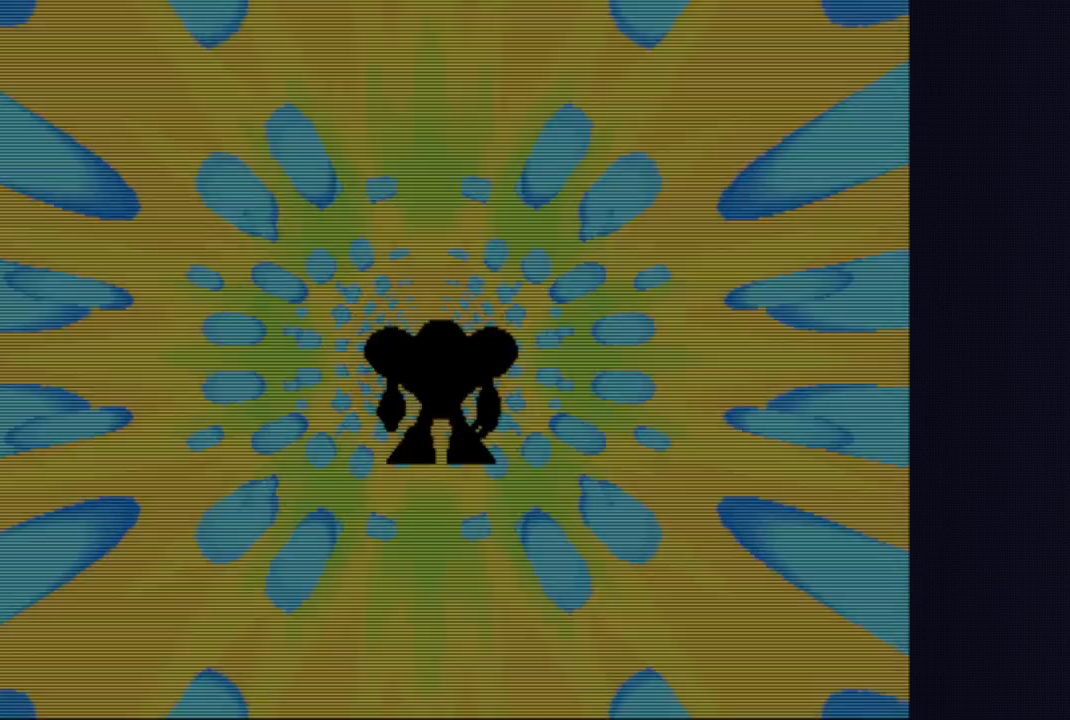
{"buttons": [], "left_stick": "center", "events": [[33, "TRIANGLE", "down"], [50, "SQUARE", "down"], [83, "CROSS", "up"], [117, "SQUARE", "up"], [117, "TRIANGLE", "up"], [183, "CROSS", "down"], [217, "SQUARE", "down"], [217, "TRIANGLE", "down"], [250, "CROSS", "up"], [283, "SQUARE", "up"], [300, "TRIANGLE", "up"], [333, "CROSS", "down"], [400, "SQUARE", "down"], [400, "TRIANGLE", "down"], [450, "CROSS", "up"], [467, "SQUARE", "up"], [483, "TRIANGLE", "up"]]}
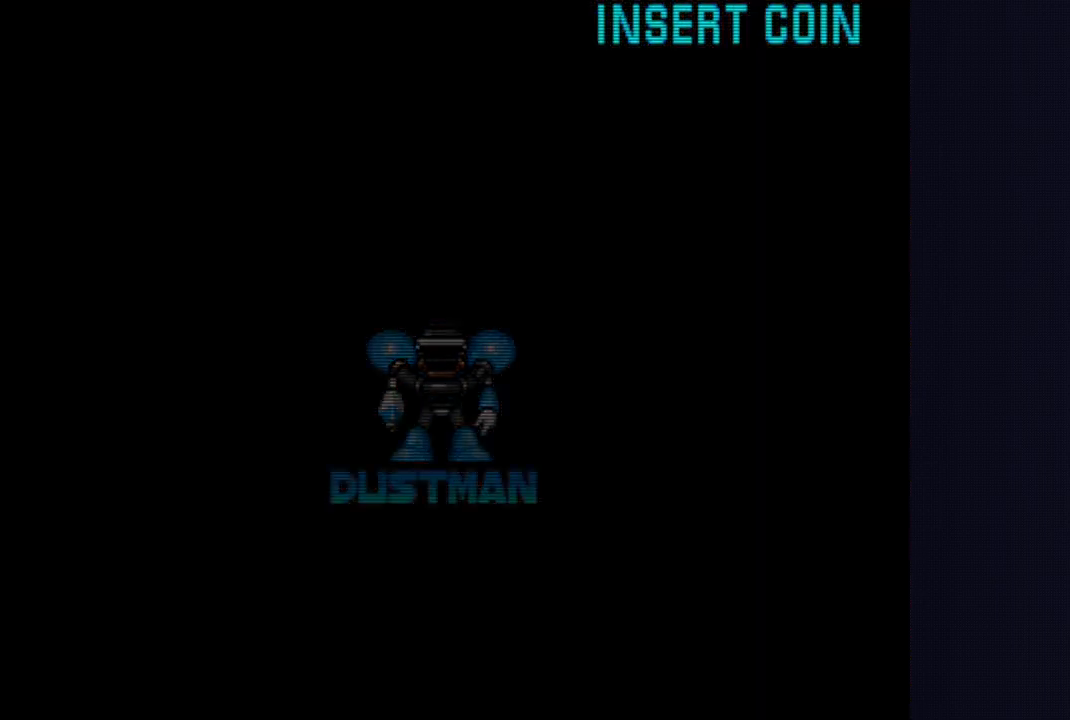
{"buttons": ["CROSS"], "left_stick": "center", "events": [[367, "CROSS", "down"]]}
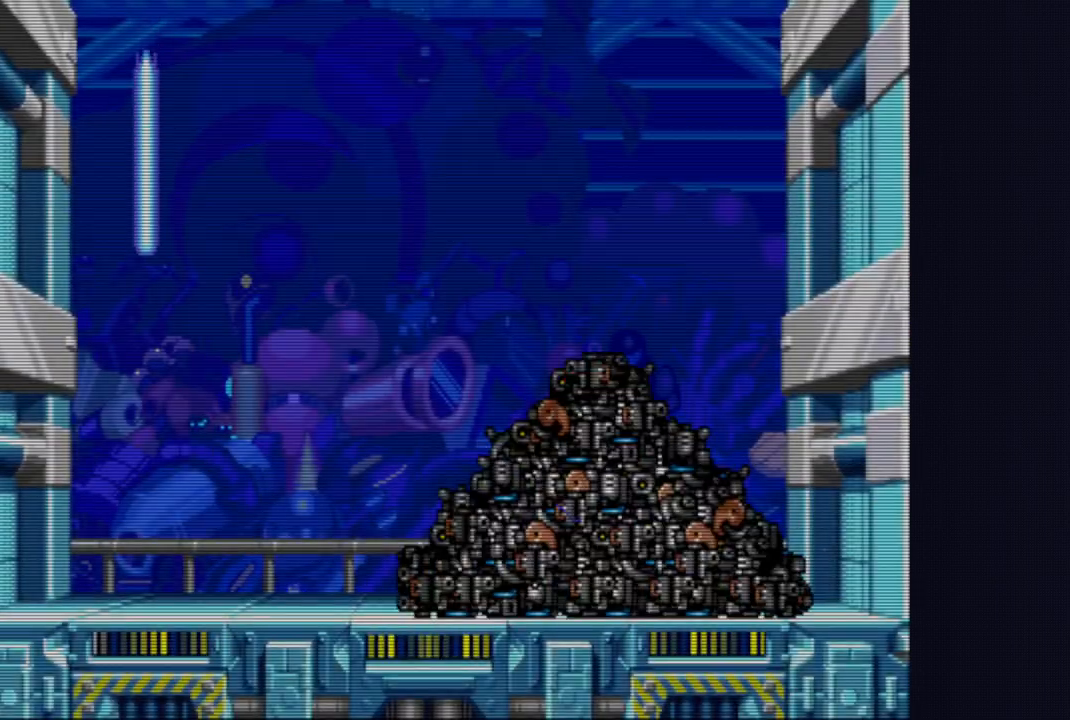
{"buttons": ["CROSS"], "left_stick": "center", "events": []}